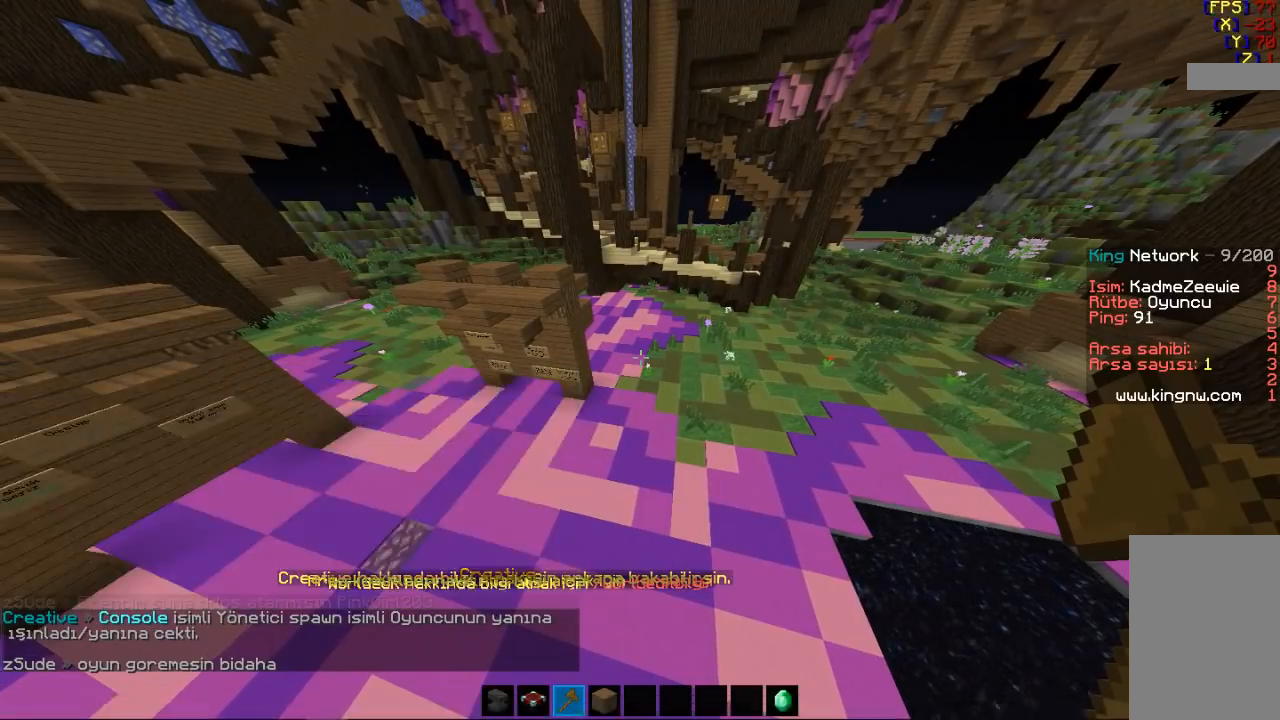
Gameplay with keyboard and mouse; each line is a JSON object with the keys and mouse buttons held at the frame after it. "events" lists presses ("down") and releases ("up") of "a", "d", "s", "space", "w", "mouse_left" and "mouse_right" between this image and that frame as [ms after this image, input, new state], when the widget could be followed in between. "mouse_left", "mouse_right" = the "left", "right" buttons of the "mouse" list. No other keys are recorded. Fast repeated clicks can show as one long hold. Mouse movement is not recorded.
{"keys": [], "mouse": [], "events": []}
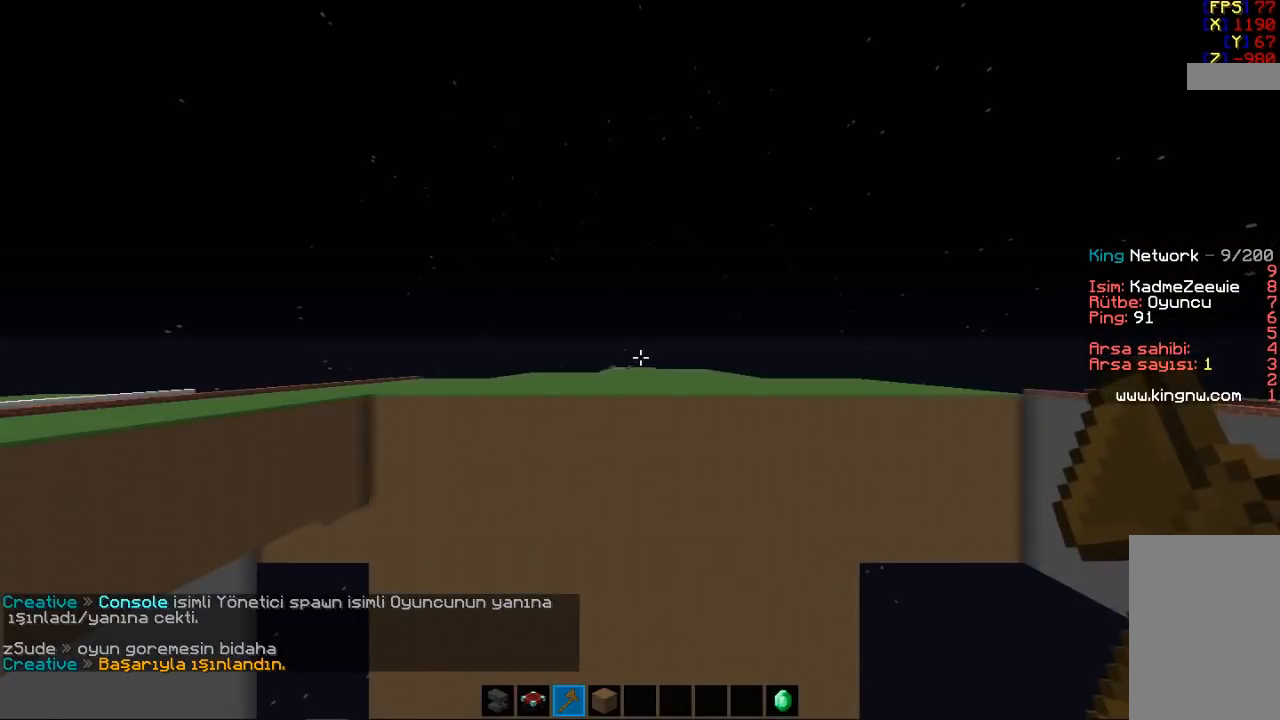
{"keys": ["a", "w"], "mouse": [], "events": [[33, "a", "down"], [67, "w", "down"]]}
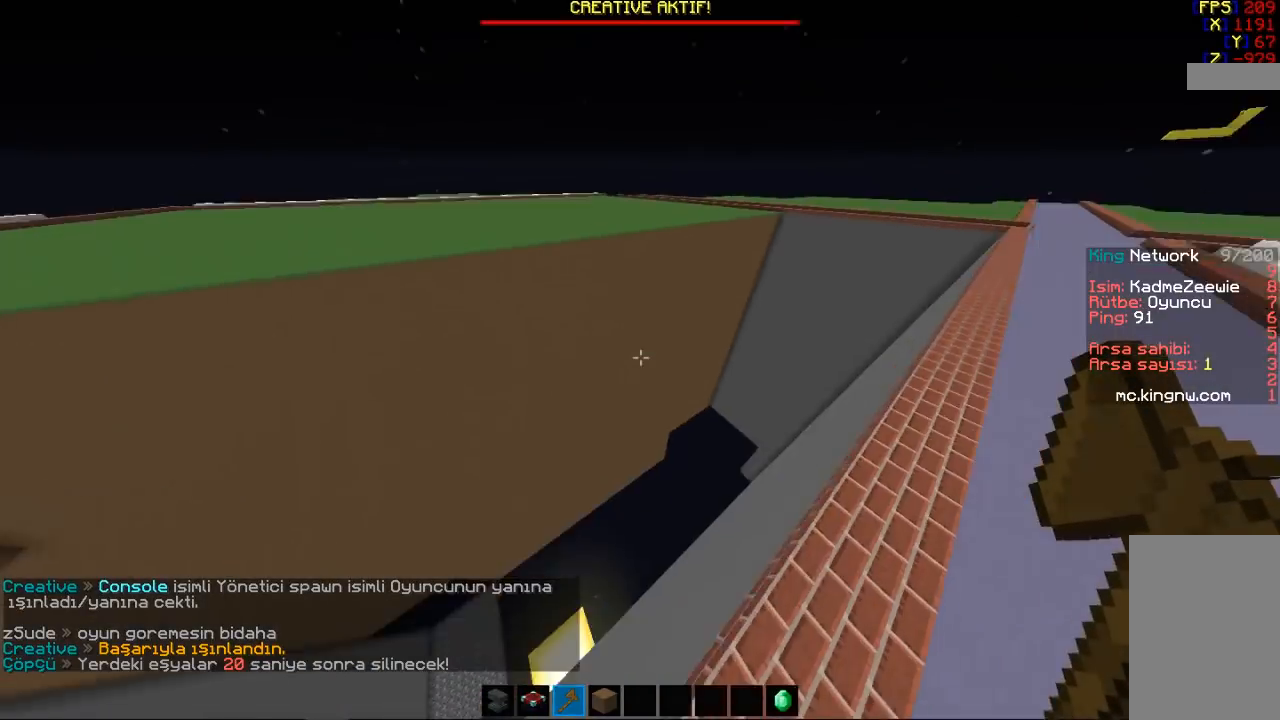
{"keys": ["space", "w"], "mouse": [], "events": [[67, "a", "up"], [167, "space", "down"], [233, "space", "up"], [333, "space", "down"]]}
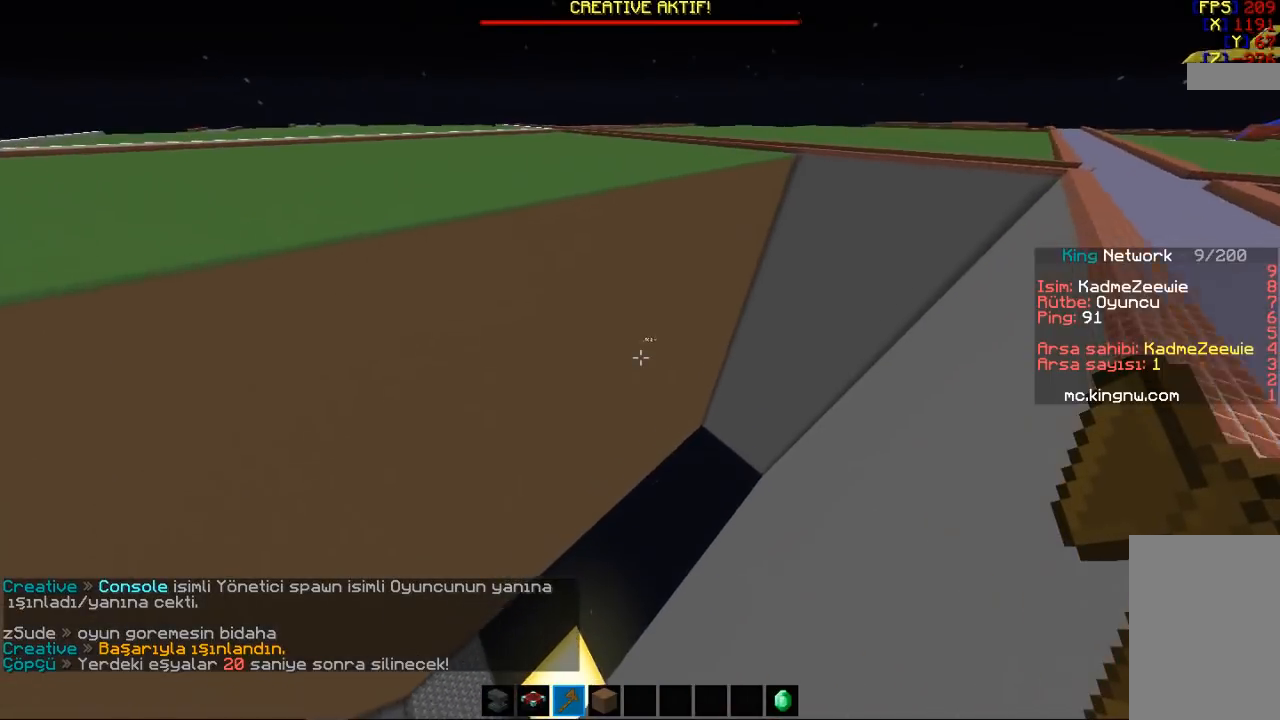
{"keys": ["w"], "mouse": [], "events": [[33, "space", "up"]]}
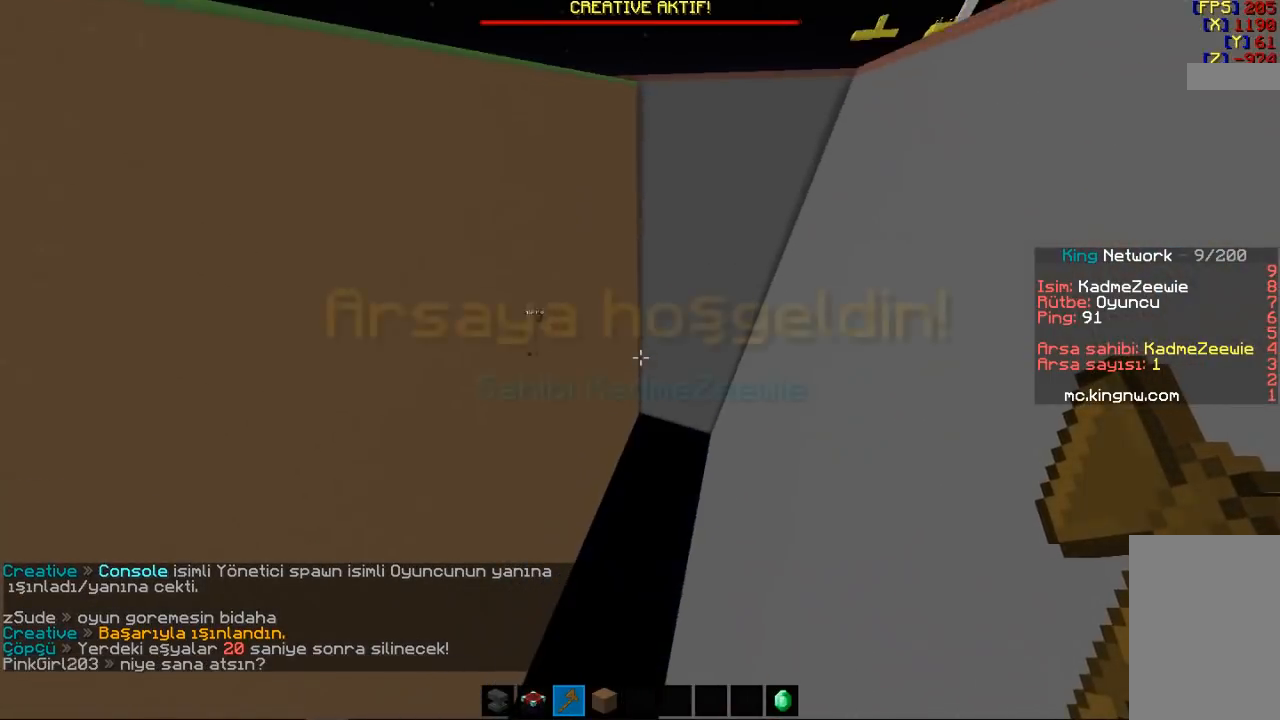
{"keys": ["w"], "mouse": [], "events": [[67, "space", "down"], [167, "space", "up"], [267, "space", "down"], [433, "space", "up"]]}
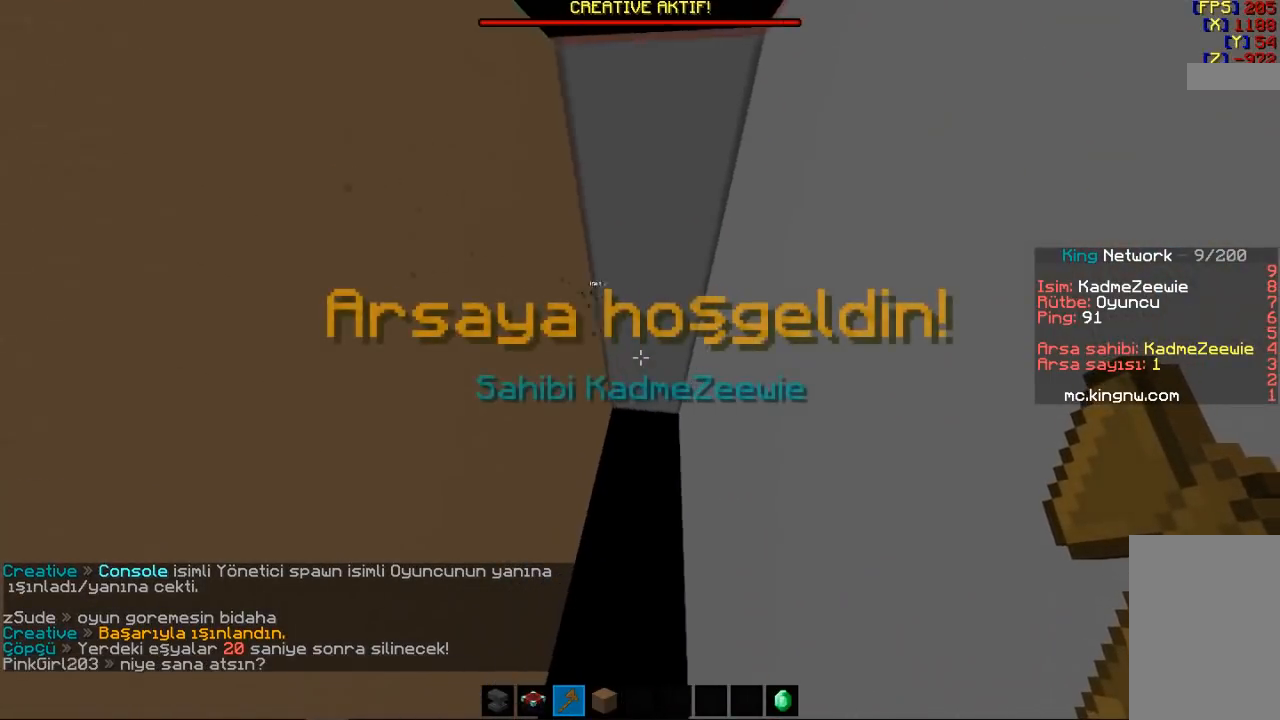
{"keys": ["w"], "mouse": [], "events": []}
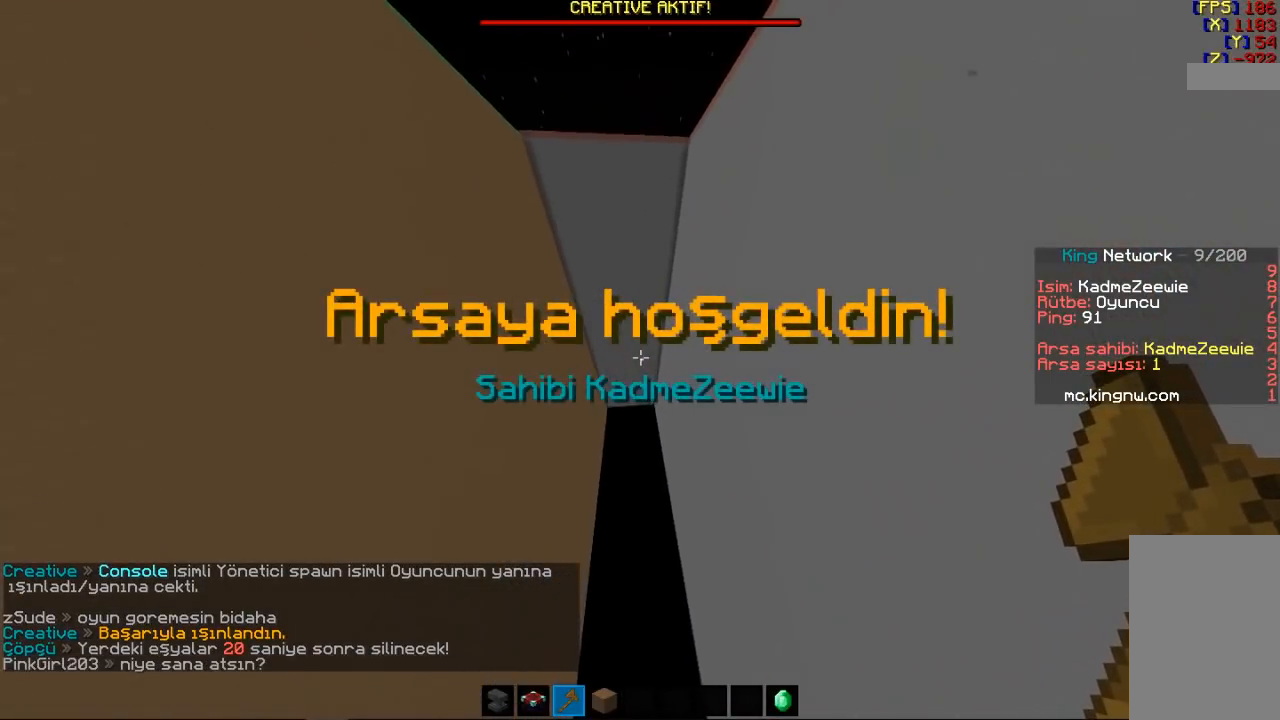
{"keys": ["w"], "mouse": [], "events": [[333, "space", "down"], [433, "space", "up"]]}
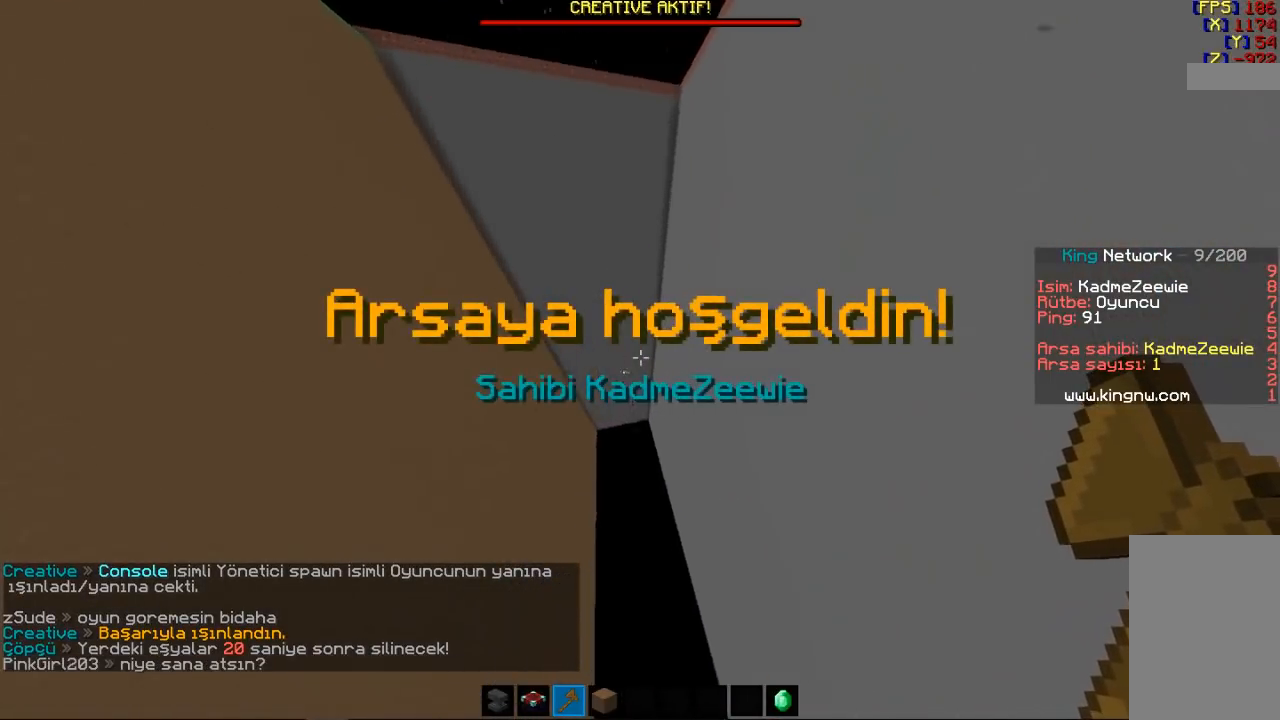
{"keys": ["a", "w"], "mouse": [], "events": [[67, "space", "down"], [167, "space", "up"], [467, "a", "down"]]}
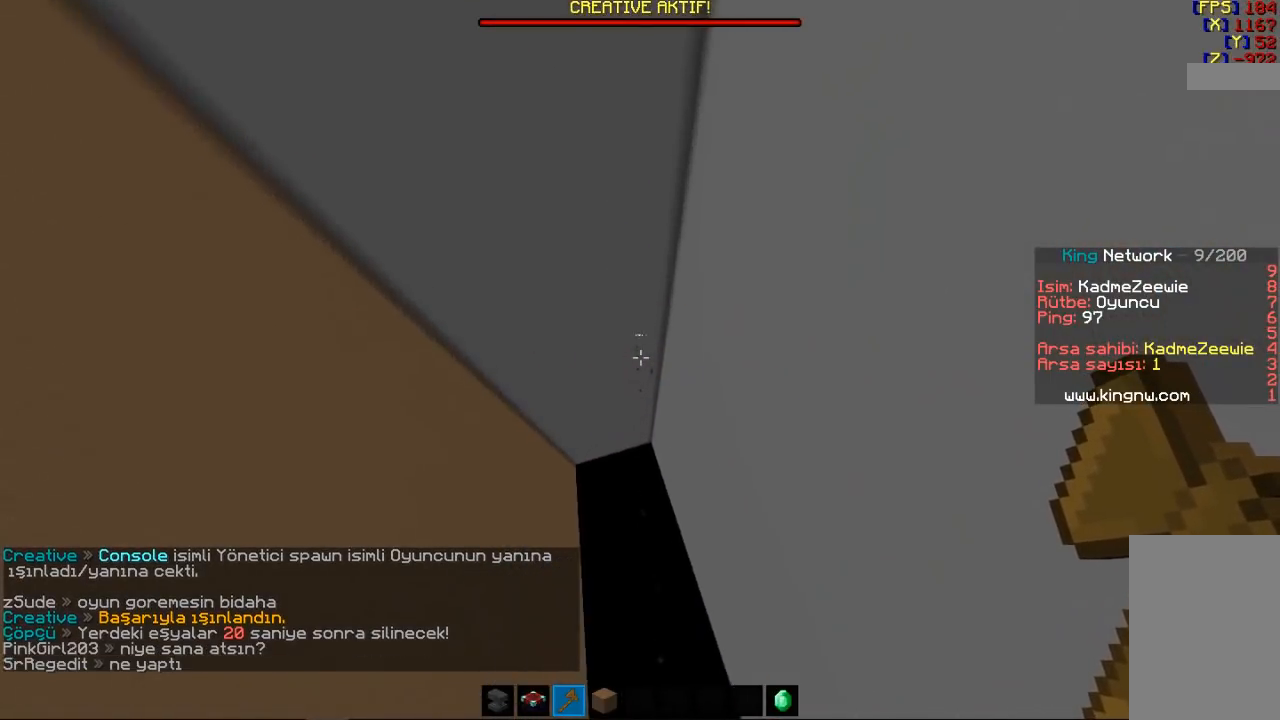
{"keys": ["a", "w"], "mouse": [], "events": []}
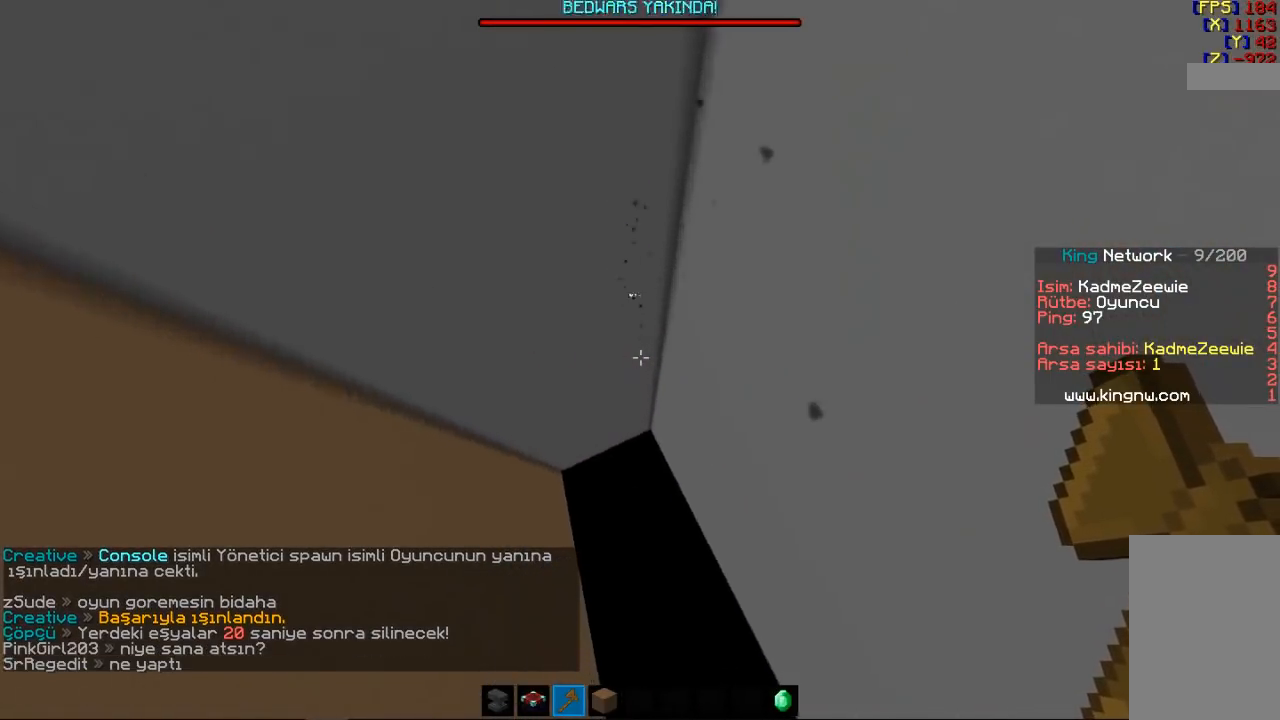
{"keys": ["a", "w"], "mouse": [], "events": [[300, "space", "down"], [433, "space", "up"]]}
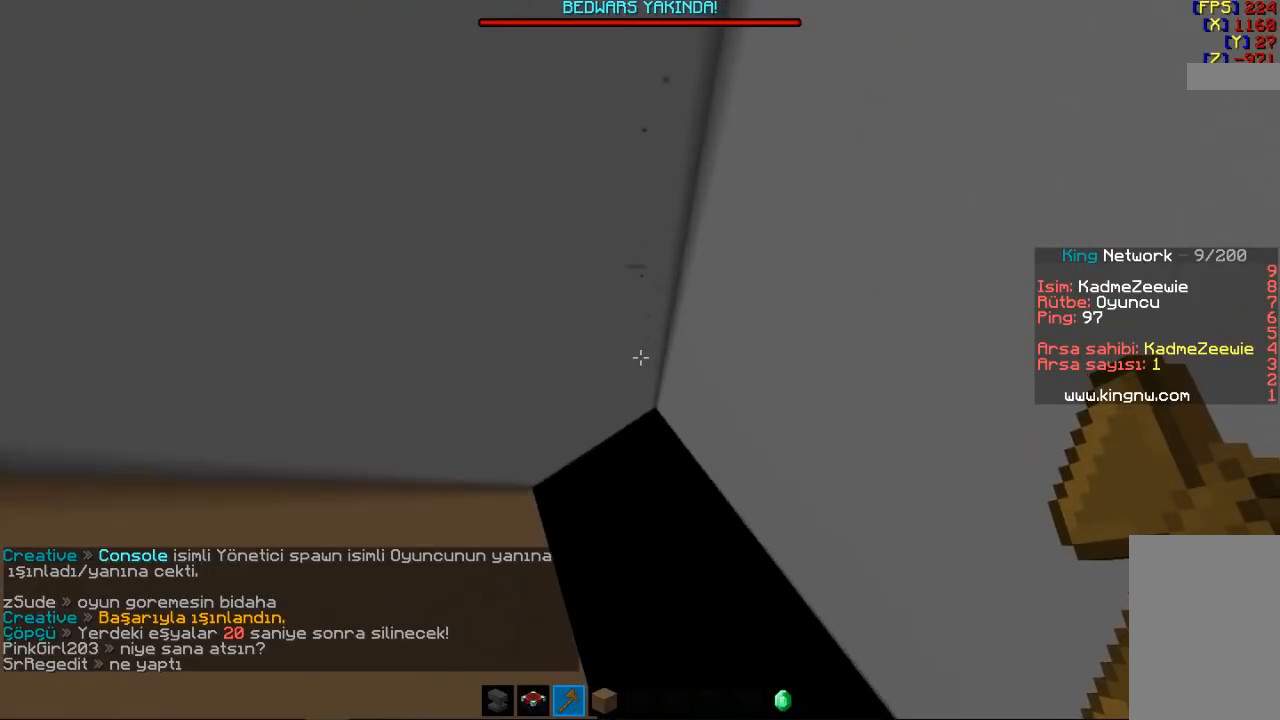
{"keys": ["a", "w"], "mouse": [], "events": [[33, "space", "down"], [133, "space", "up"]]}
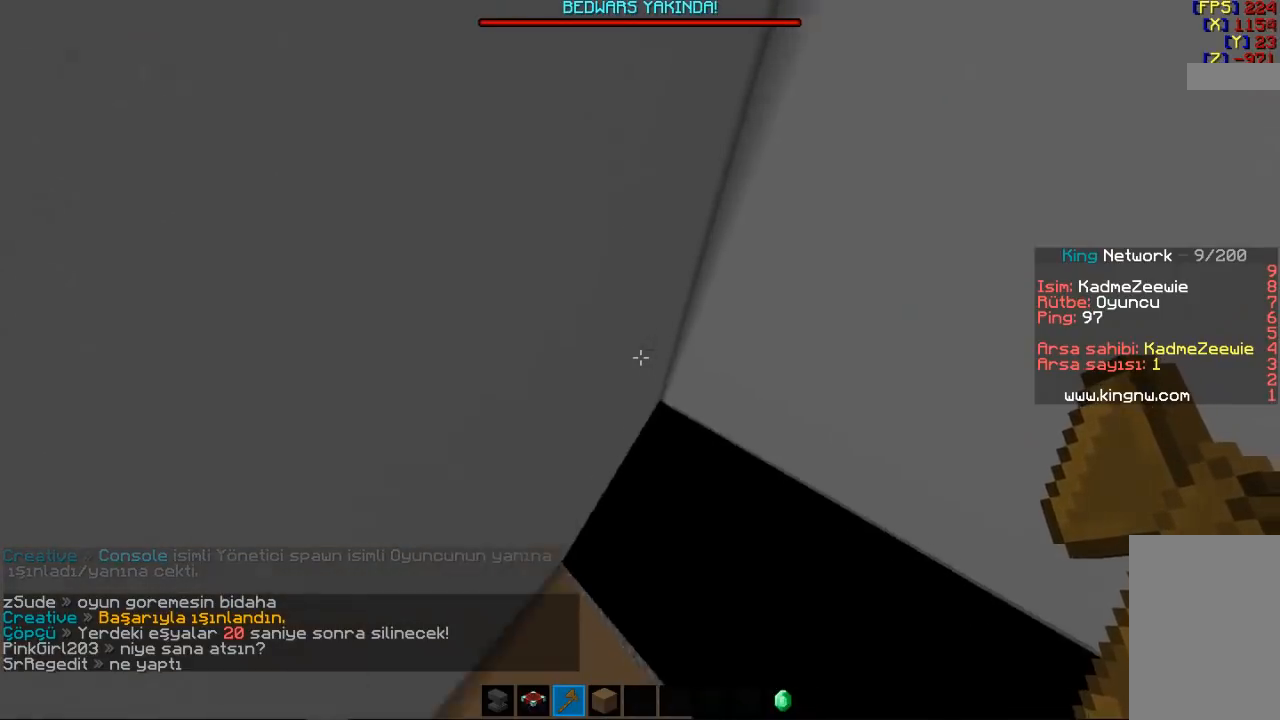
{"keys": ["w"], "mouse": [], "events": [[433, "a", "up"]]}
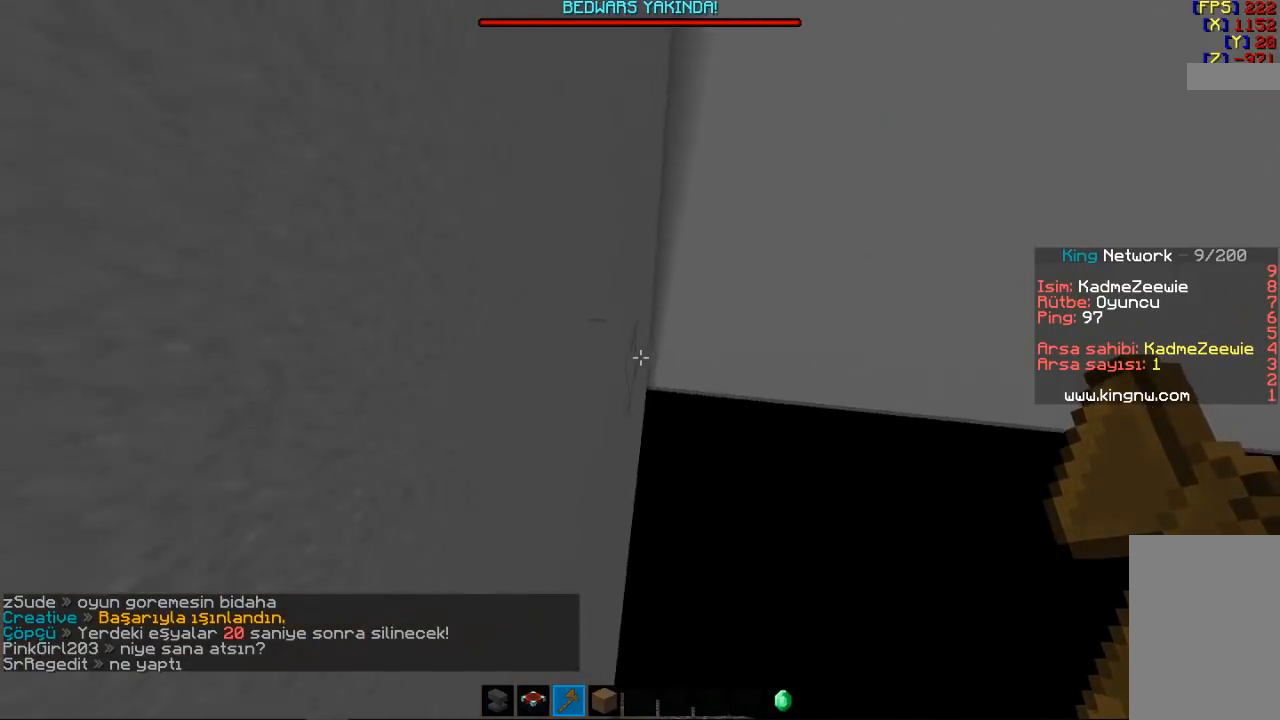
{"keys": ["w"], "mouse": [], "events": []}
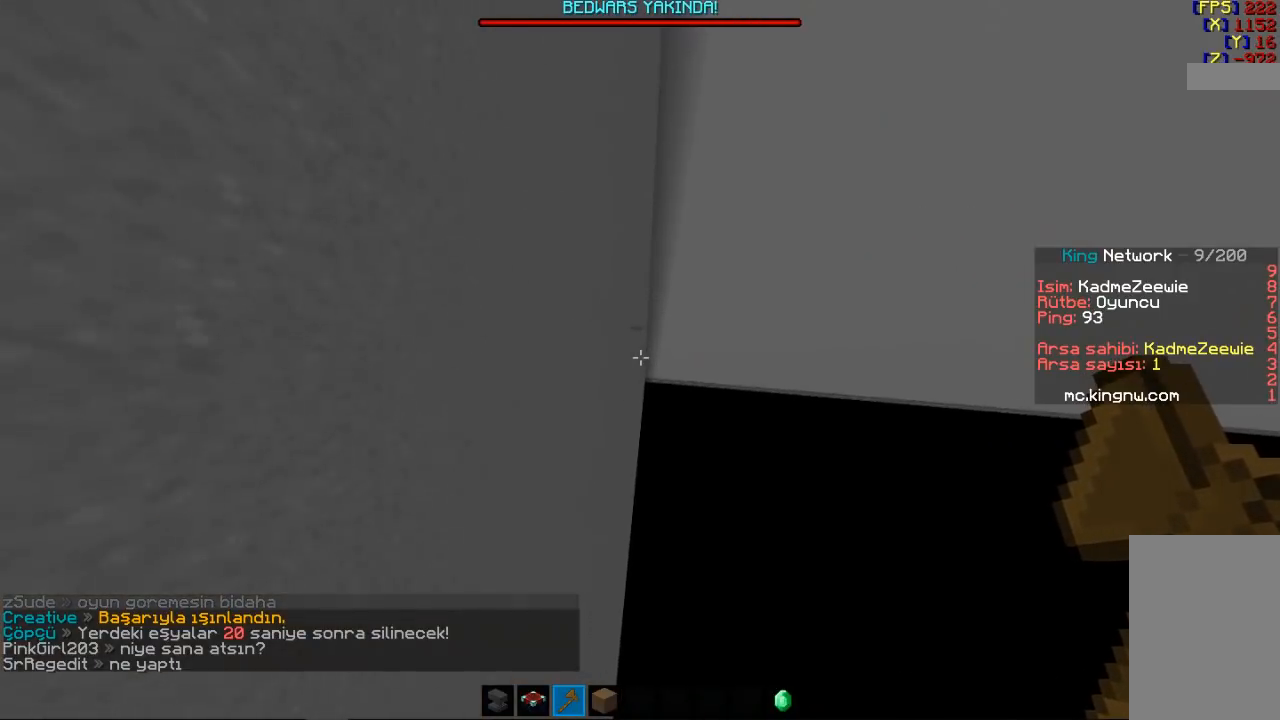
{"keys": [], "mouse": [], "events": [[167, "w", "up"]]}
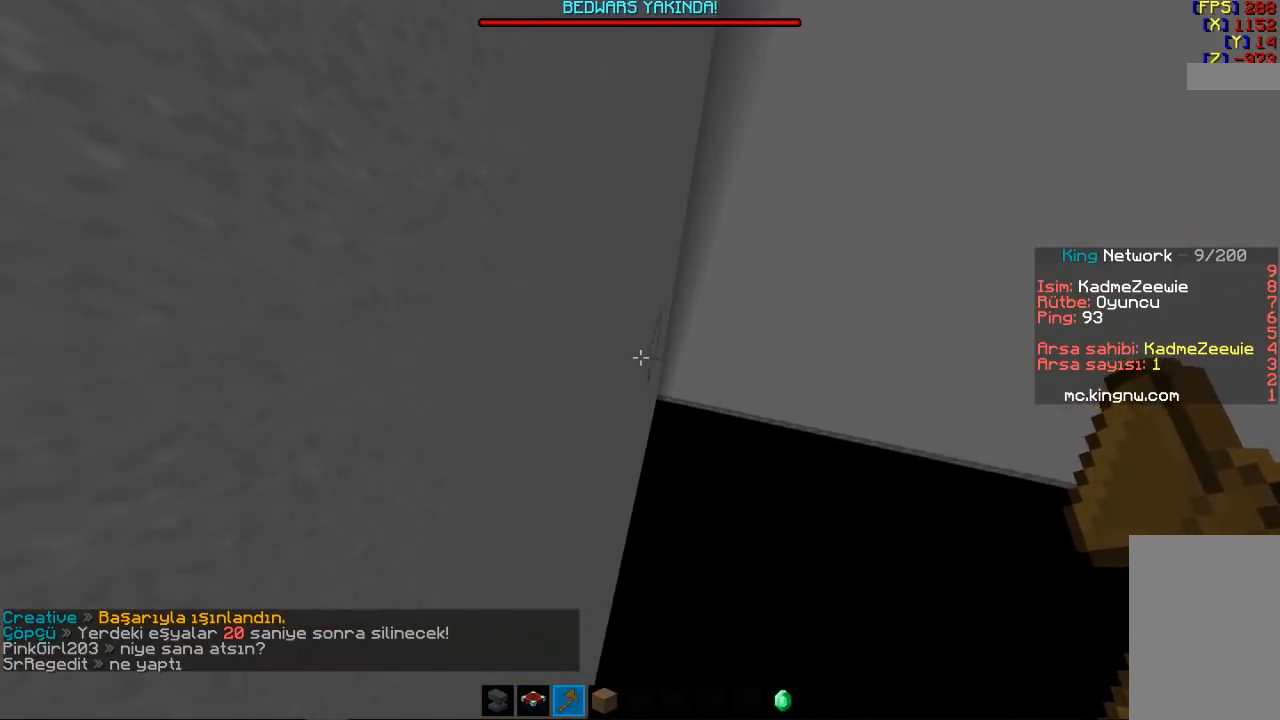
{"keys": [], "mouse": [], "events": []}
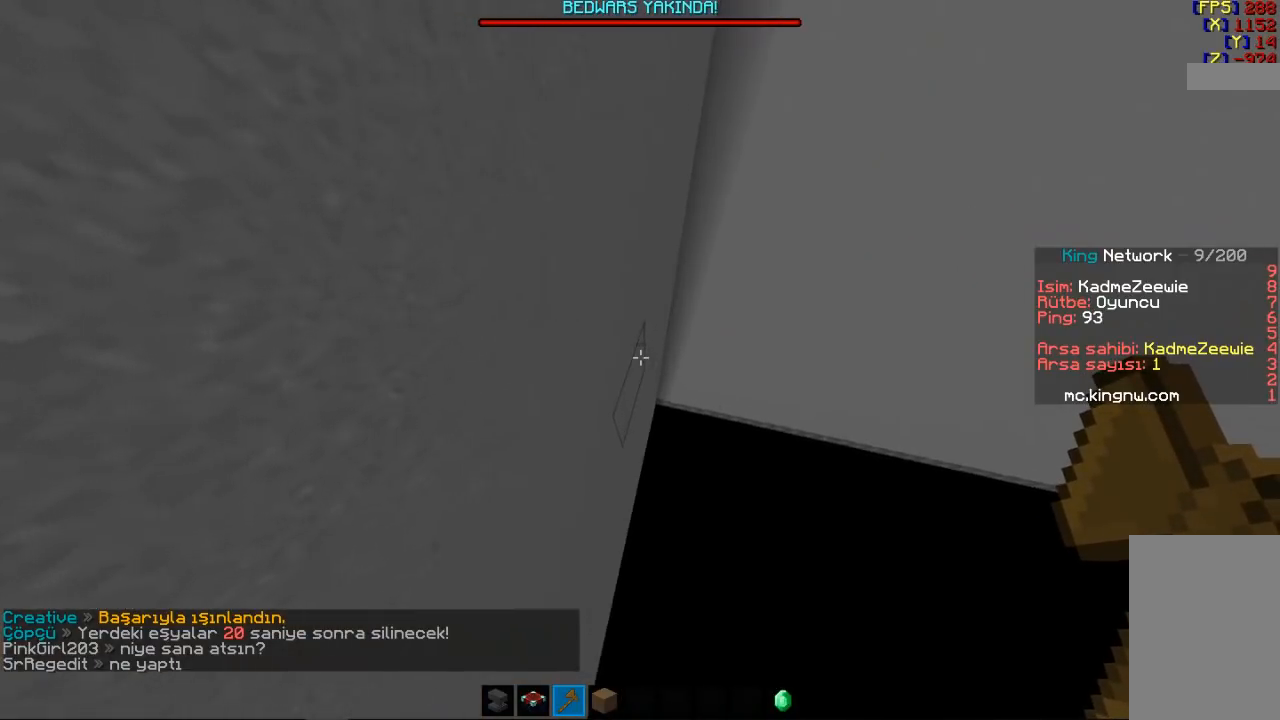
{"keys": [], "mouse": [], "events": []}
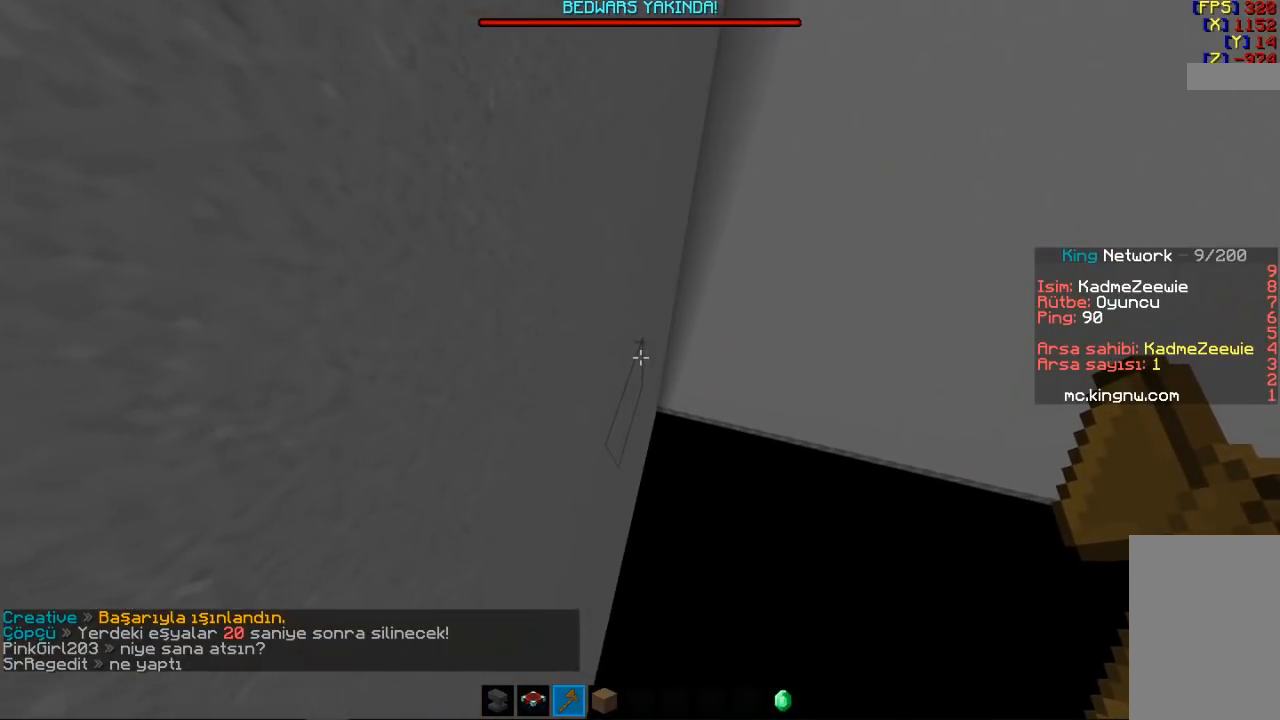
{"keys": [], "mouse": [], "events": []}
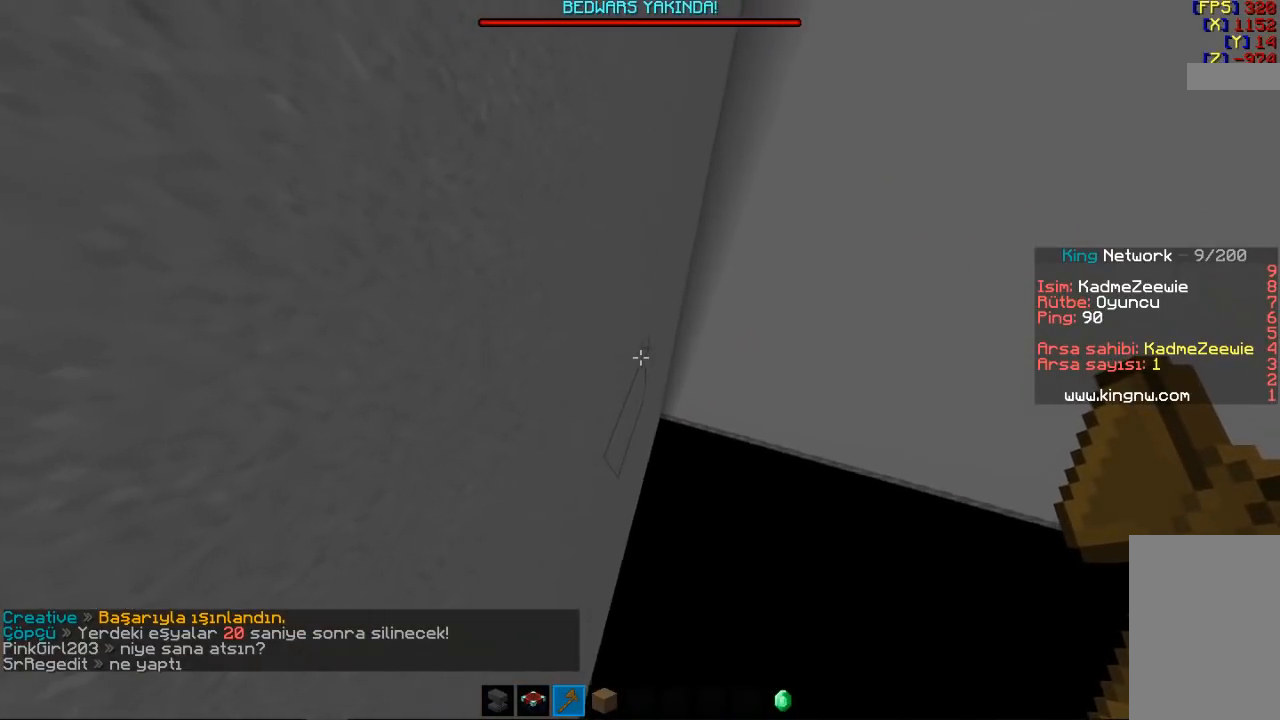
{"keys": ["w"], "mouse": [], "events": [[233, "w", "down"]]}
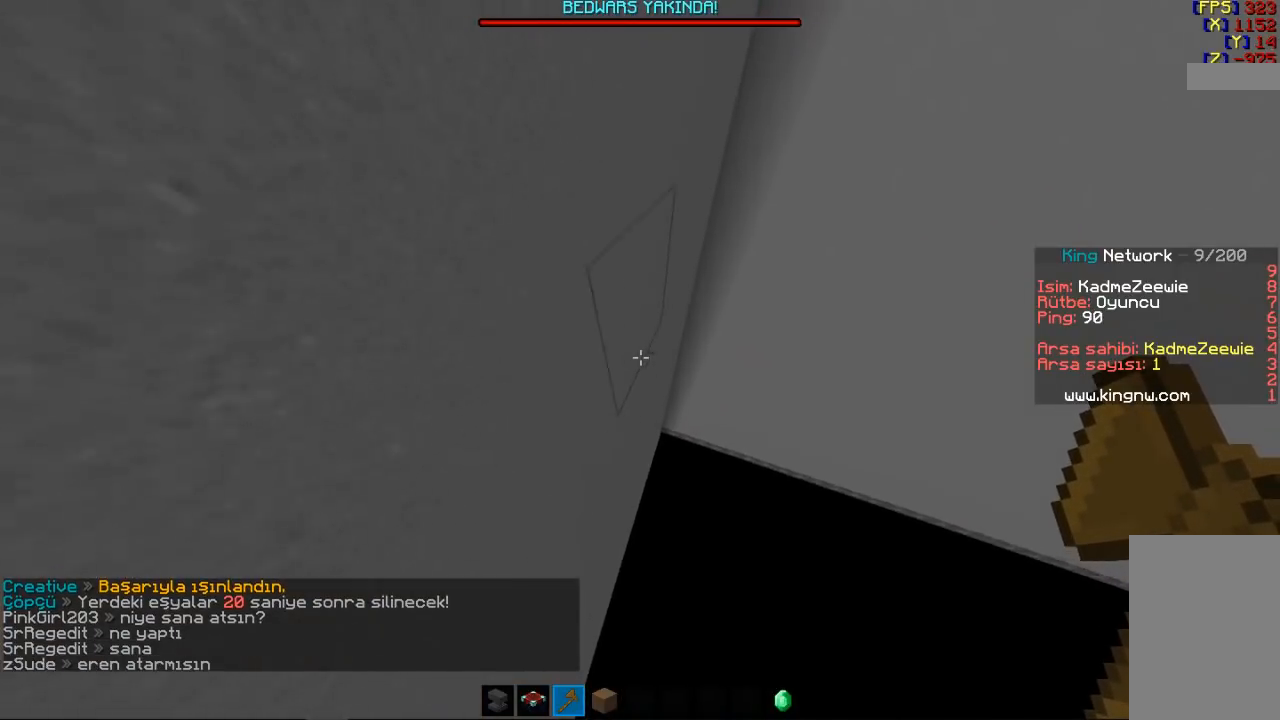
{"keys": [], "mouse": [], "events": [[33, "d", "down"], [233, "d", "up"], [267, "w", "up"]]}
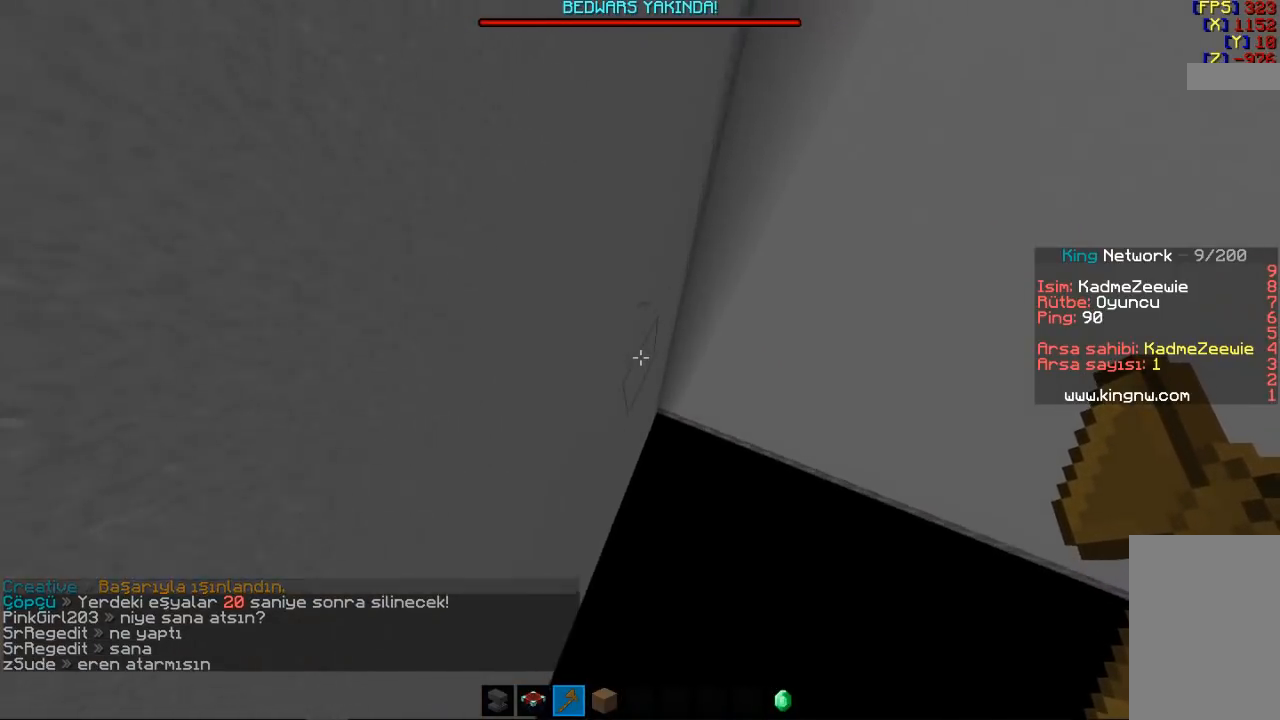
{"keys": [], "mouse": [], "events": [[133, "d", "down"], [133, "w", "down"], [333, "w", "up"], [467, "d", "up"]]}
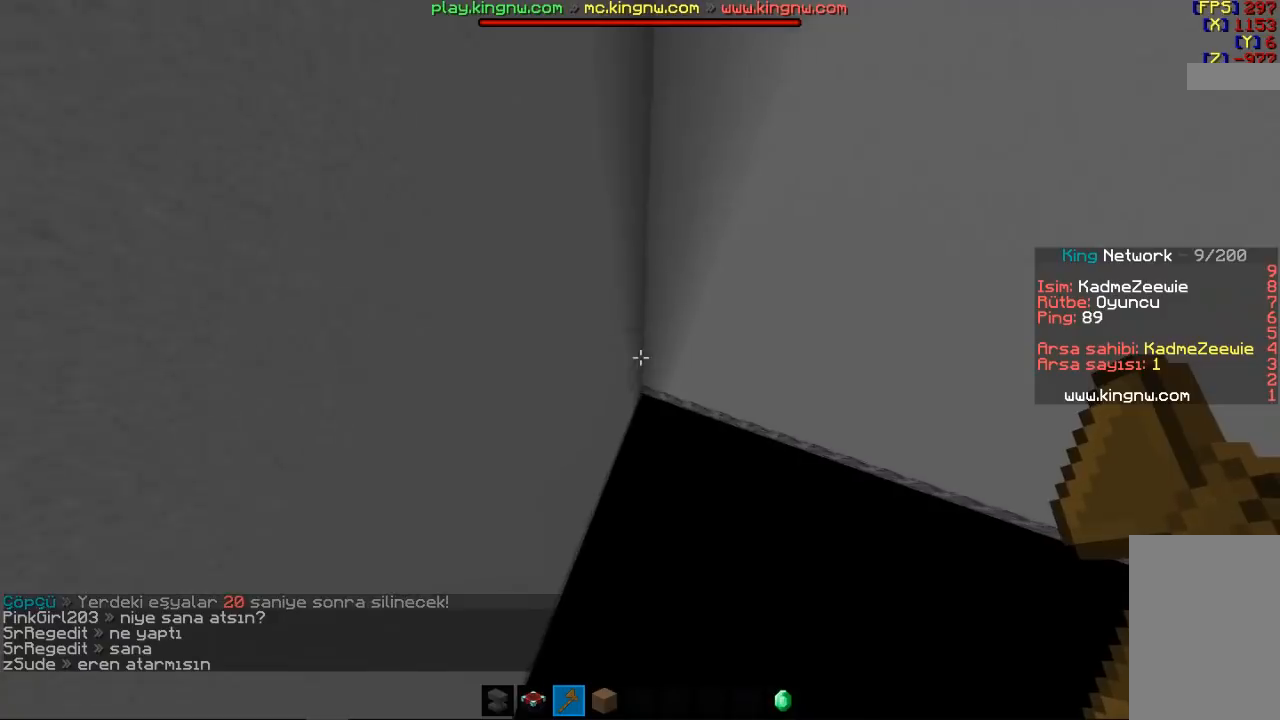
{"keys": ["a"], "mouse": [], "events": [[467, "a", "down"]]}